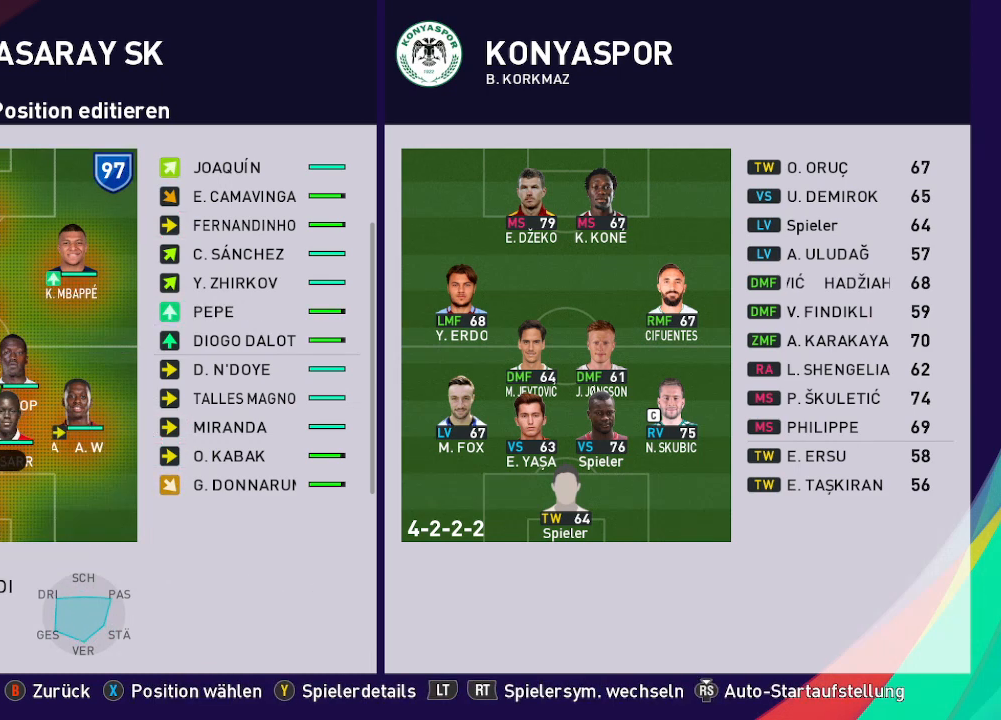
Gameplay with a controller (Xbox layout); each line is a JSON object with the inputs held at the frame after it. "events" lists button and stick changes between this image and that frame as [ms after this image, input, new state], when the widget could be followed in between.
{"buttons": [], "left_stick": "center", "right_stick": "center", "events": [[200, "A", "down"], [300, "A", "up"]]}
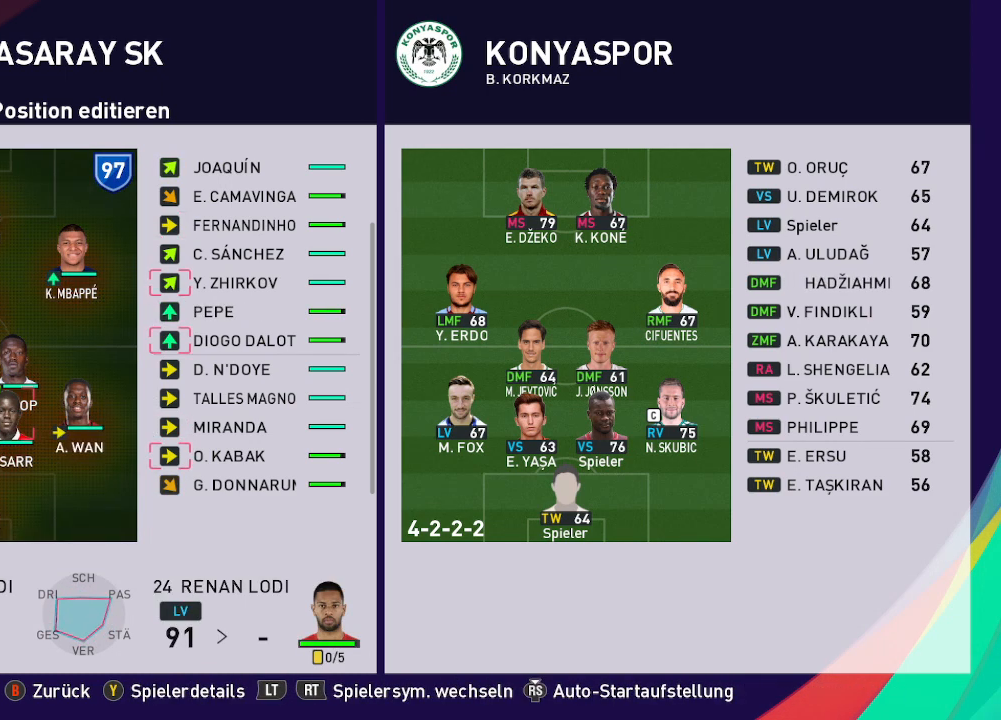
{"buttons": ["DPAD_RIGHT"], "left_stick": "center", "right_stick": "center", "events": [[300, "DPAD_RIGHT", "down"], [400, "DPAD_RIGHT", "up"], [467, "DPAD_RIGHT", "down"]]}
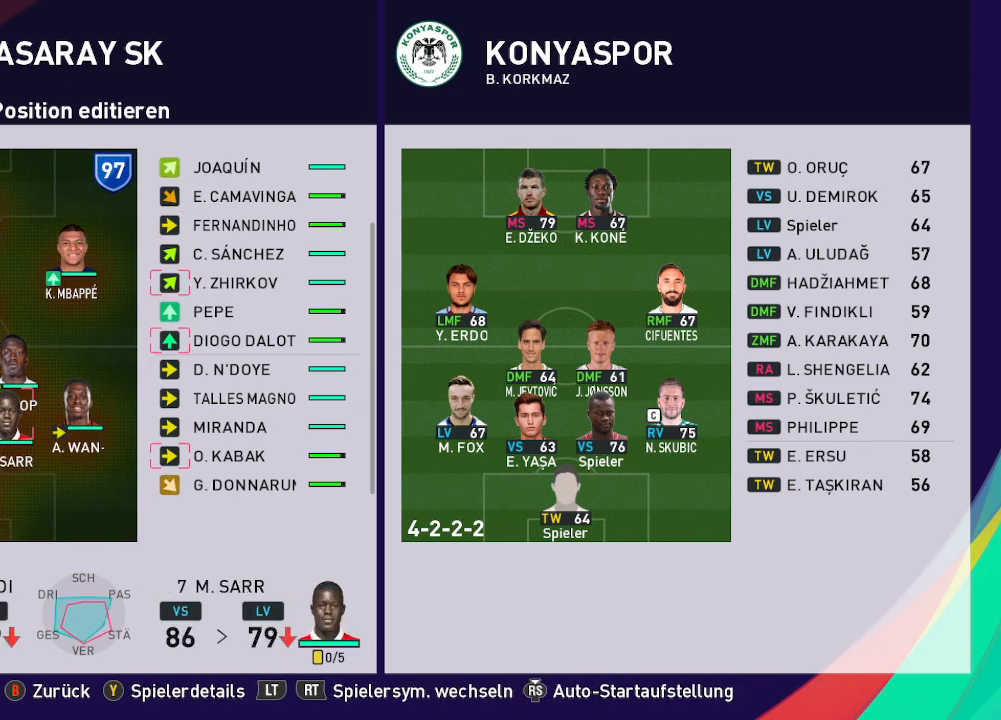
{"buttons": [], "left_stick": "center", "right_stick": "center", "events": [[33, "DPAD_RIGHT", "up"], [100, "DPAD_RIGHT", "down"], [200, "DPAD_RIGHT", "up"], [267, "DPAD_RIGHT", "down"], [400, "DPAD_RIGHT", "up"]]}
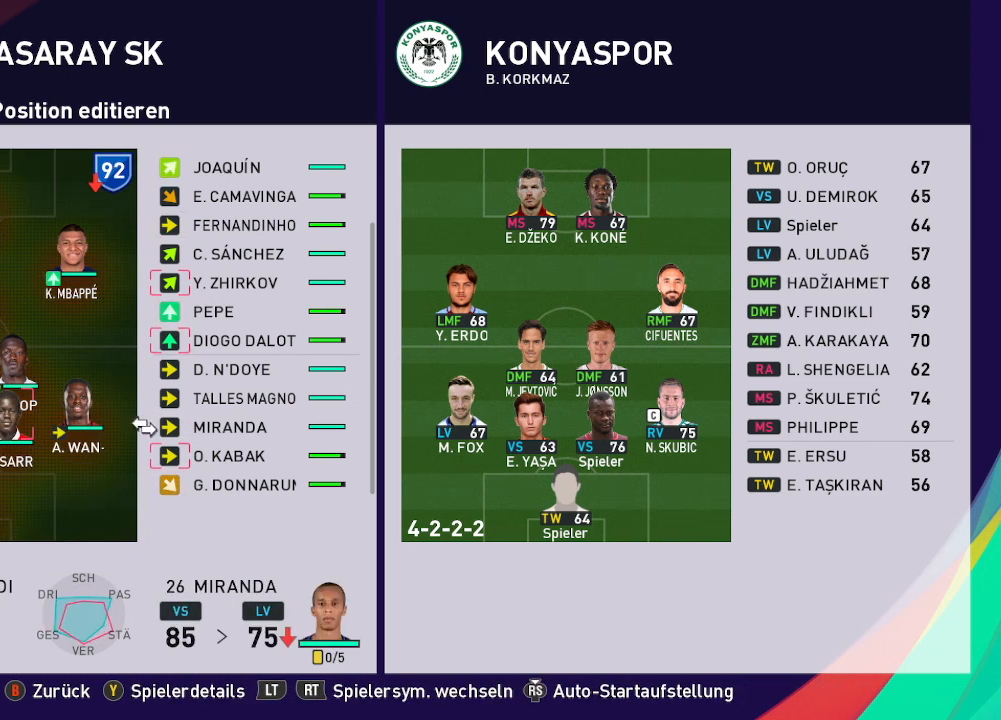
{"buttons": [], "left_stick": "center", "right_stick": "center", "events": [[167, "DPAD_UP", "down"], [467, "DPAD_UP", "up"]]}
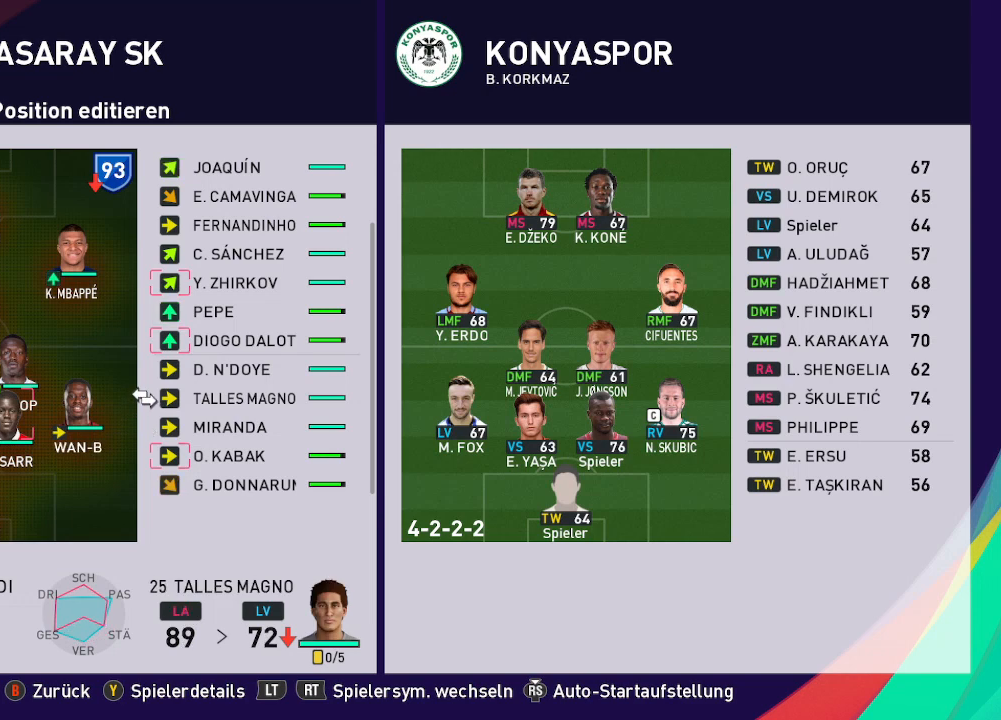
{"buttons": [], "left_stick": "center", "right_stick": "center", "events": [[67, "DPAD_UP", "down"], [200, "DPAD_UP", "up"]]}
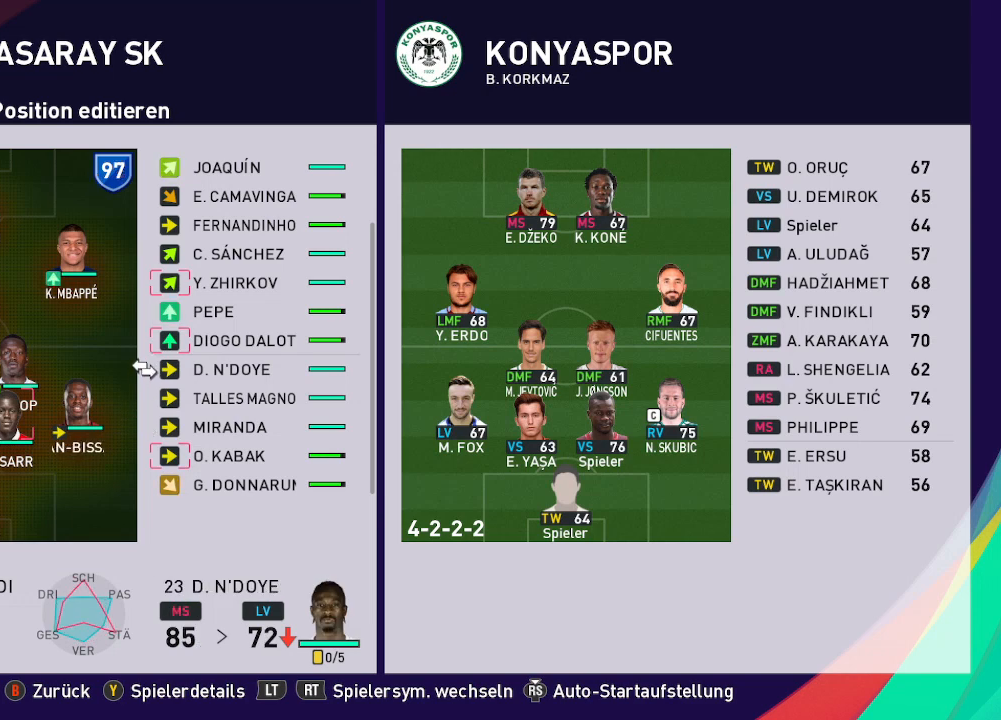
{"buttons": ["DPAD_UP"], "left_stick": "center", "right_stick": "center", "events": [[100, "DPAD_UP", "down"], [200, "DPAD_UP", "up"], [267, "DPAD_UP", "down"], [367, "DPAD_UP", "up"], [400, "DPAD_UP", "down"]]}
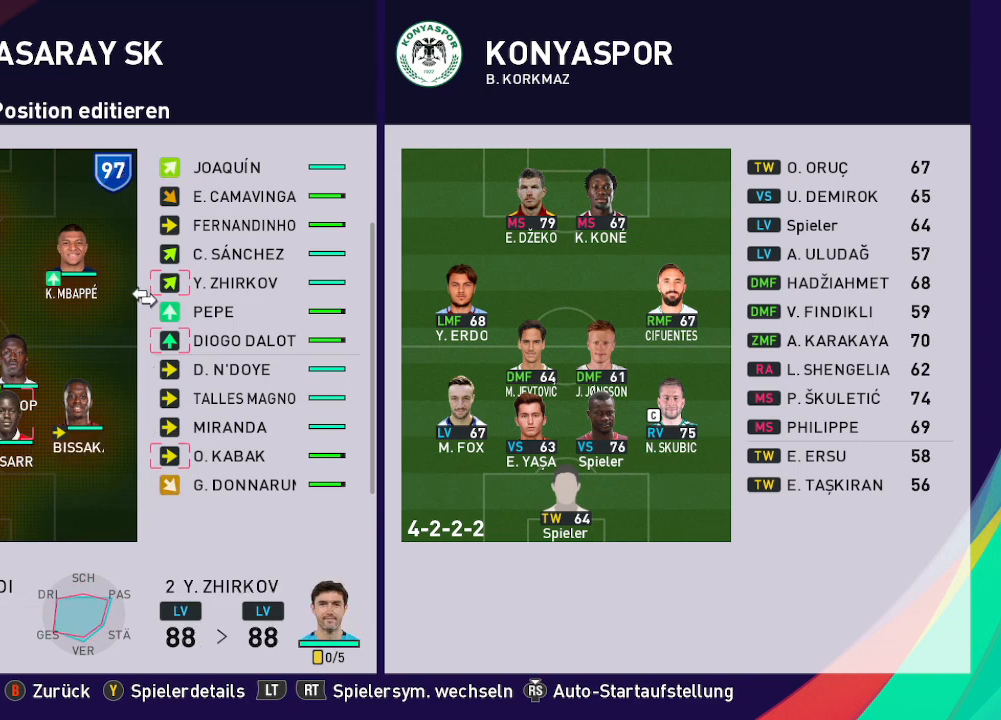
{"buttons": [], "left_stick": "center", "right_stick": "center", "events": [[67, "DPAD_UP", "up"], [300, "A", "down"], [367, "A", "up"]]}
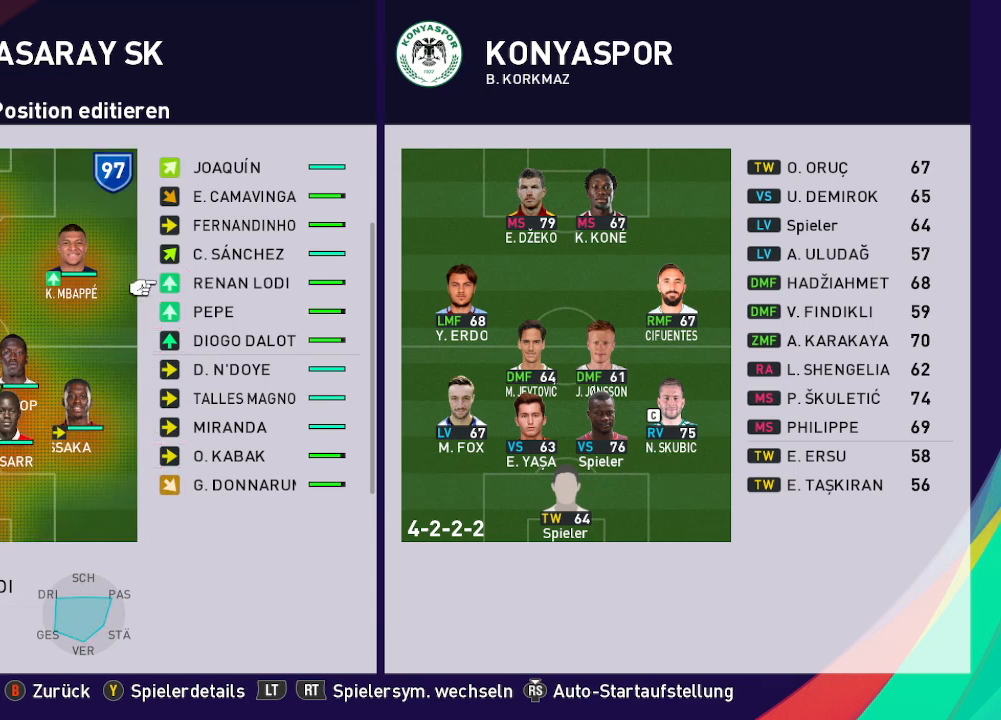
{"buttons": [], "left_stick": "center", "right_stick": "center", "events": [[333, "DPAD_LEFT", "down"], [467, "DPAD_LEFT", "up"]]}
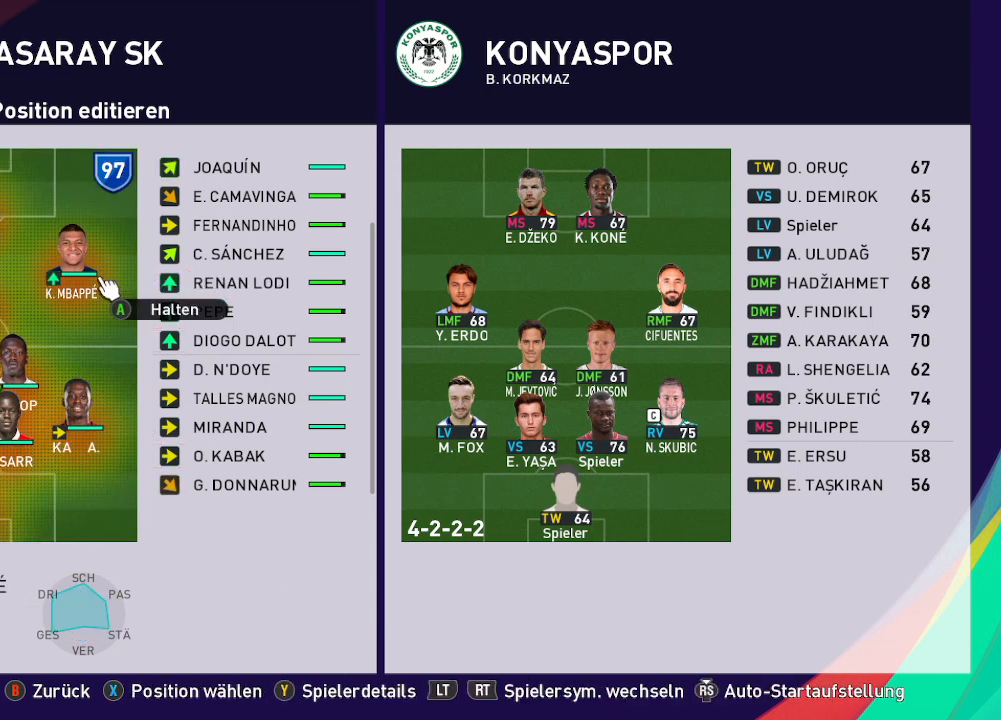
{"buttons": [], "left_stick": "center", "right_stick": "center", "events": [[200, "DPAD_LEFT", "down"], [333, "DPAD_LEFT", "up"]]}
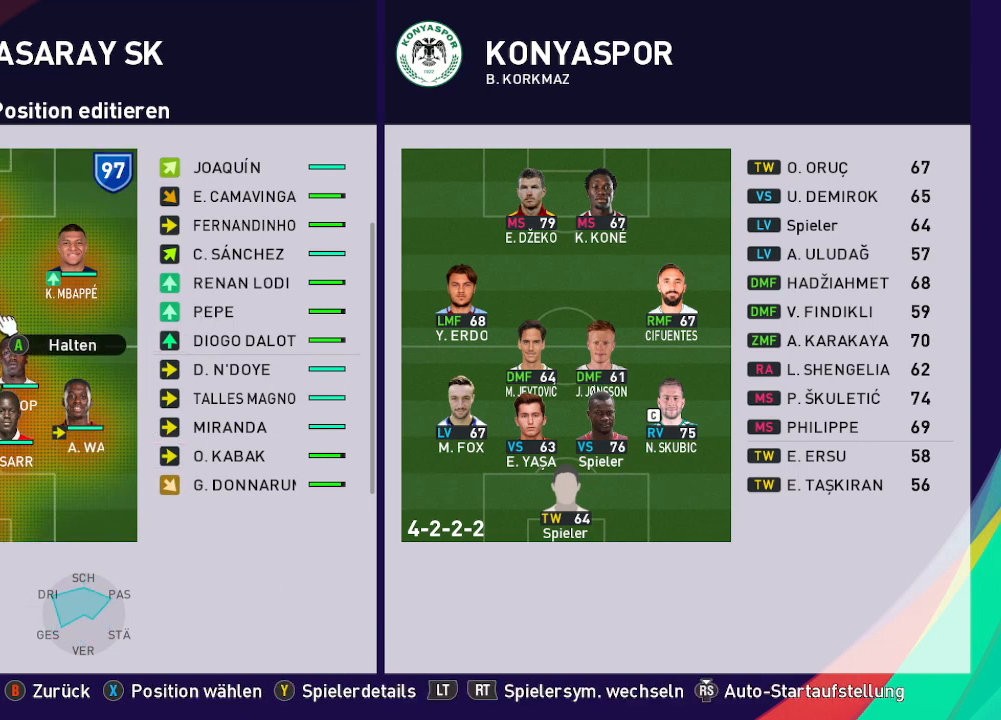
{"buttons": [], "left_stick": "center", "right_stick": "center", "events": [[300, "DPAD_LEFT", "down"], [433, "DPAD_LEFT", "up"]]}
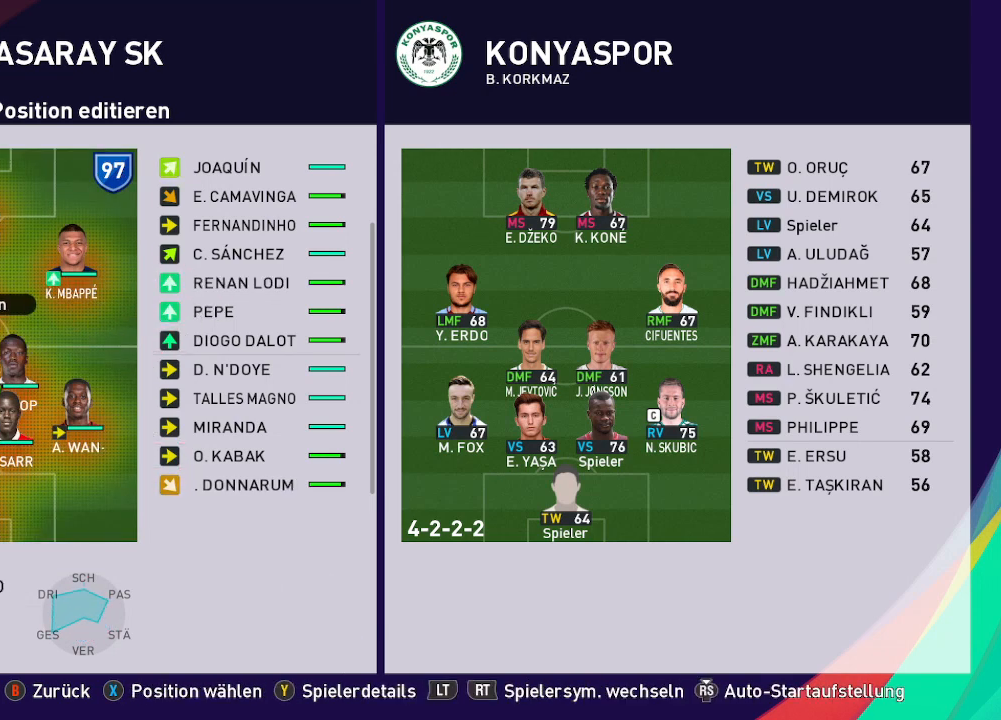
{"buttons": ["DPAD_RIGHT"], "left_stick": "center", "right_stick": "center", "events": [[400, "DPAD_RIGHT", "down"]]}
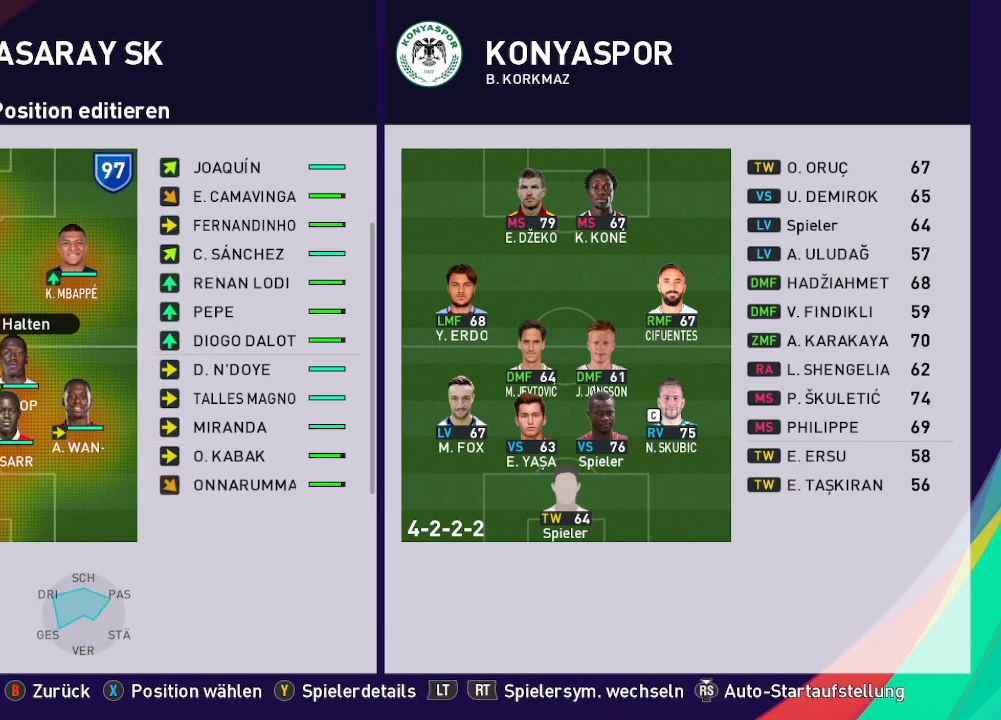
{"buttons": [], "left_stick": "center", "right_stick": "center", "events": [[33, "DPAD_RIGHT", "up"], [367, "DPAD_DOWN", "down"], [500, "DPAD_DOWN", "up"]]}
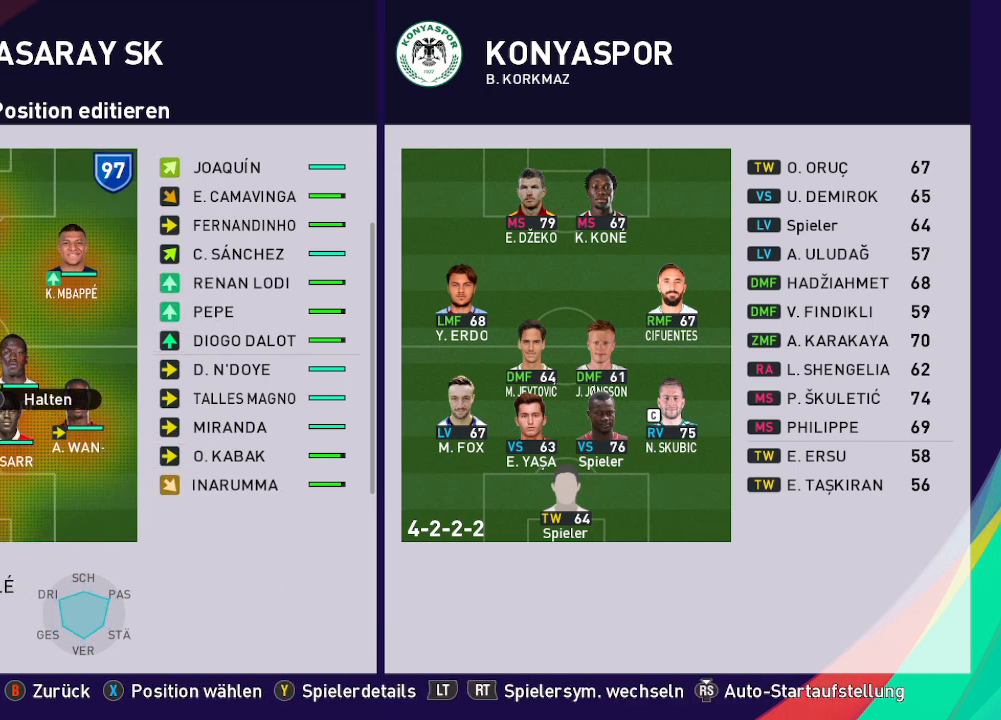
{"buttons": ["DPAD_DOWN"], "left_stick": "center", "right_stick": "center", "events": [[67, "DPAD_DOWN", "down"], [167, "DPAD_DOWN", "up"], [233, "DPAD_DOWN", "down"], [333, "DPAD_DOWN", "up"], [400, "DPAD_DOWN", "down"]]}
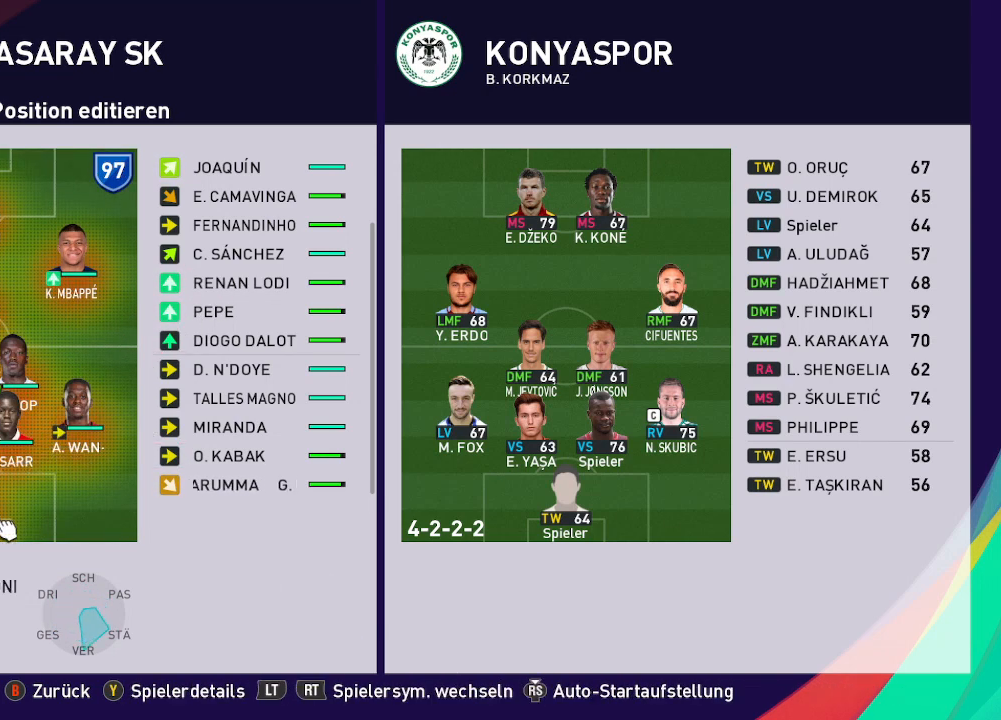
{"buttons": [], "left_stick": "center", "right_stick": "center", "events": [[33, "DPAD_DOWN", "up"], [300, "B", "down"], [400, "B", "up"]]}
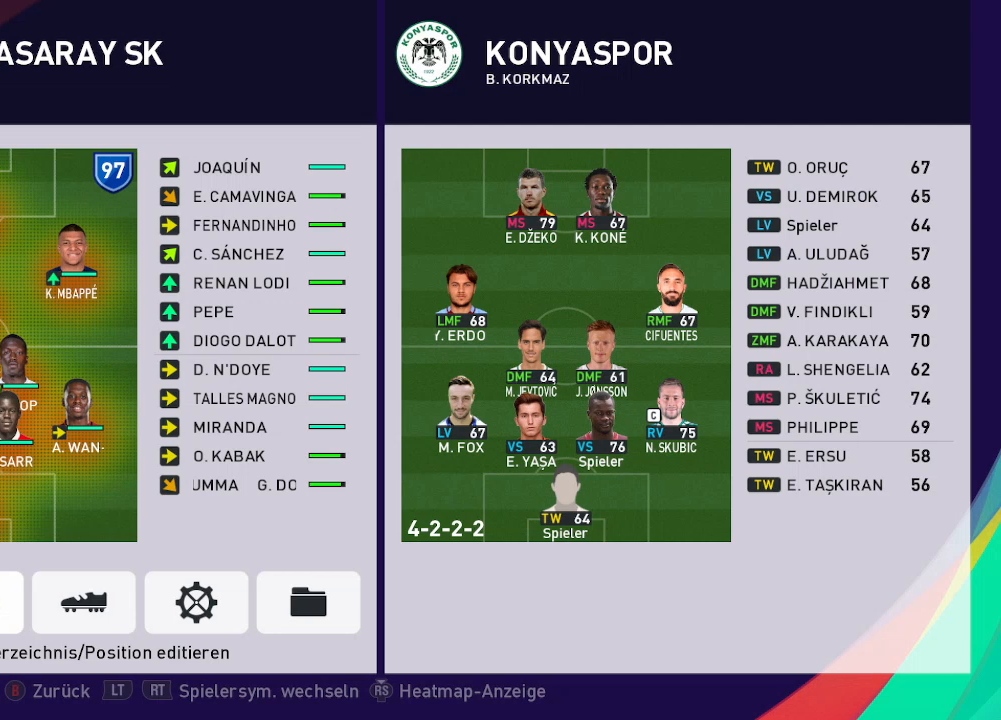
{"buttons": ["A"], "left_stick": "center", "right_stick": "center", "events": [[333, "DPAD_RIGHT", "down"], [433, "DPAD_RIGHT", "up"], [500, "A", "down"]]}
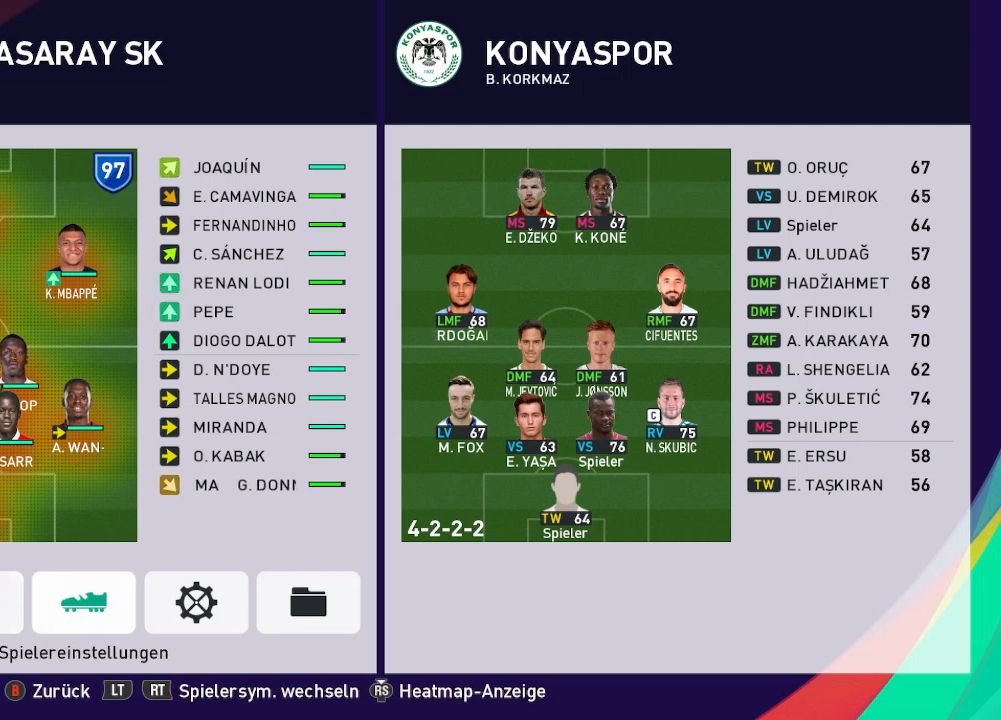
{"buttons": ["DPAD_DOWN"], "left_stick": "center", "right_stick": "center", "events": [[100, "A", "up"], [400, "DPAD_DOWN", "down"]]}
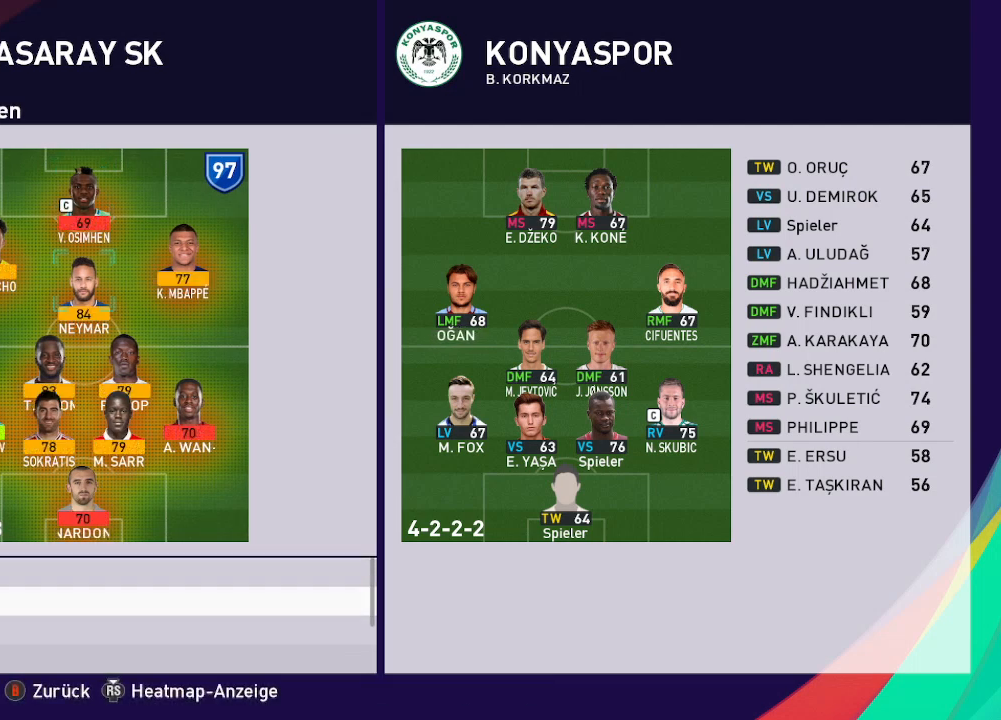
{"buttons": ["DPAD_DOWN"], "left_stick": "center", "right_stick": "center", "events": []}
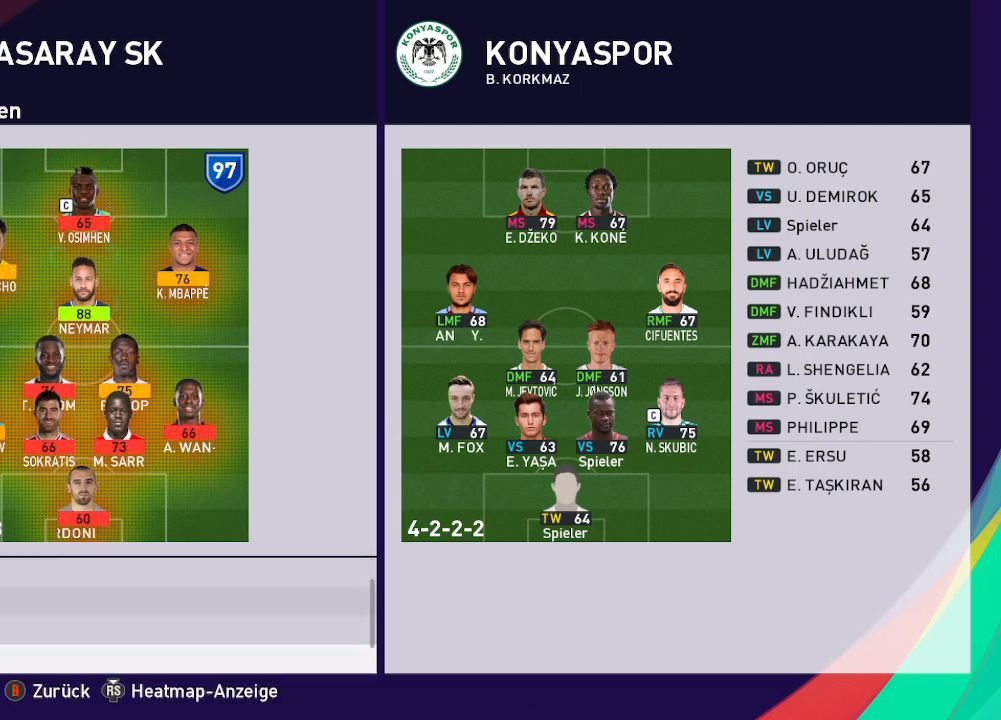
{"buttons": [], "left_stick": "center", "right_stick": "center", "events": [[433, "DPAD_DOWN", "up"]]}
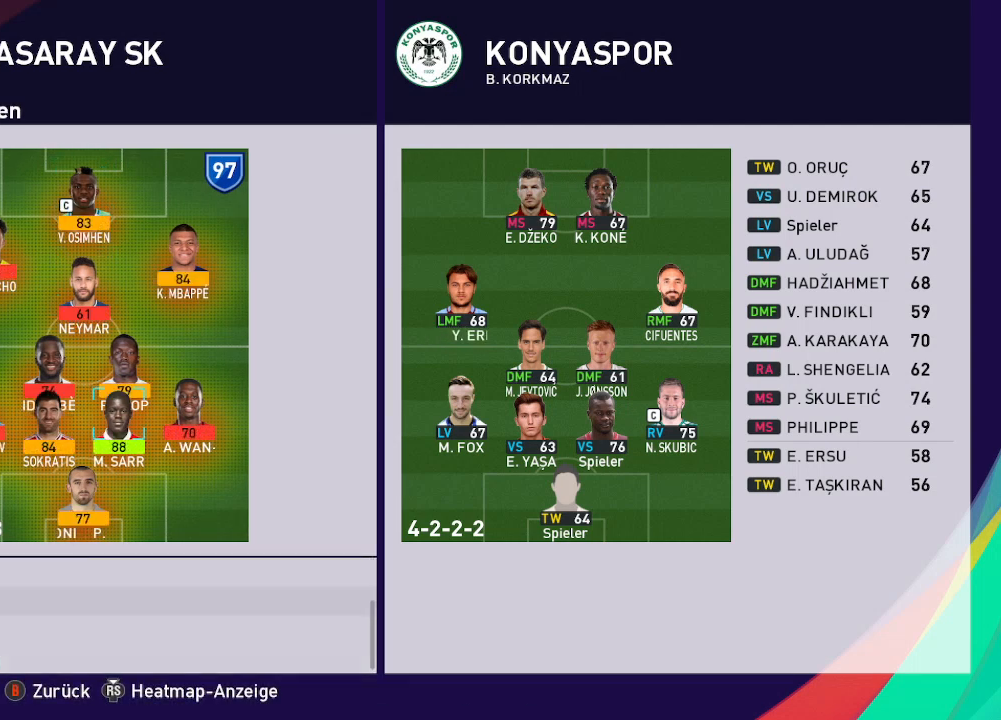
{"buttons": [], "left_stick": "center", "right_stick": "center", "events": [[33, "A", "down"], [133, "A", "up"]]}
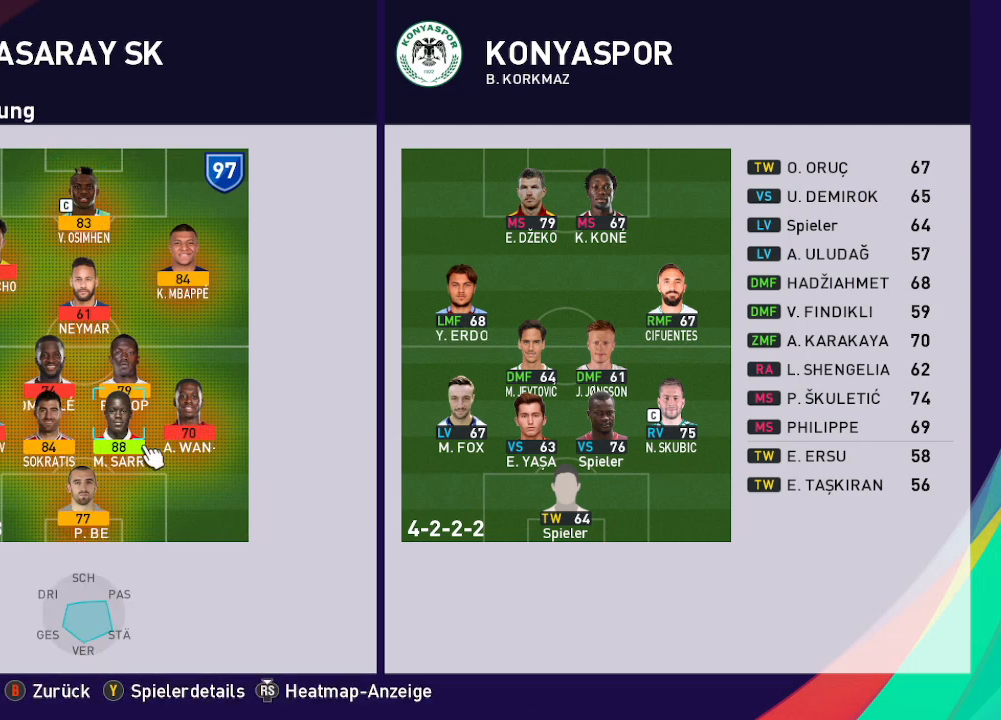
{"buttons": [], "left_stick": "center", "right_stick": "center", "events": [[67, "A", "down"], [167, "A", "up"]]}
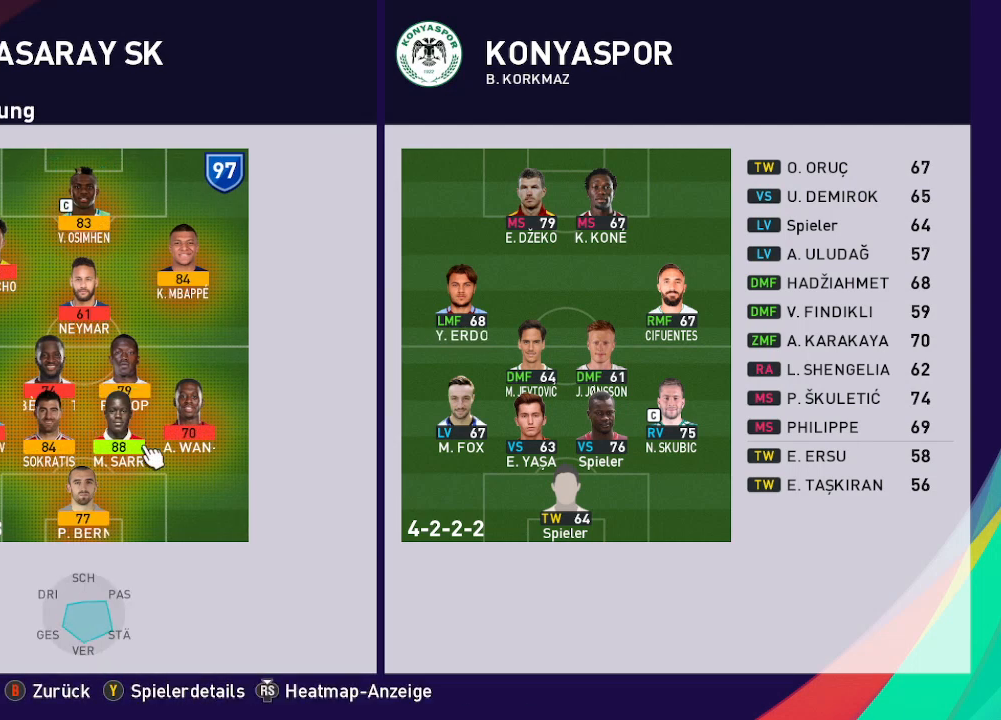
{"buttons": ["DPAD_LEFT"], "left_stick": "center", "right_stick": "center", "events": [[67, "A", "down"], [167, "A", "up"], [433, "DPAD_LEFT", "down"]]}
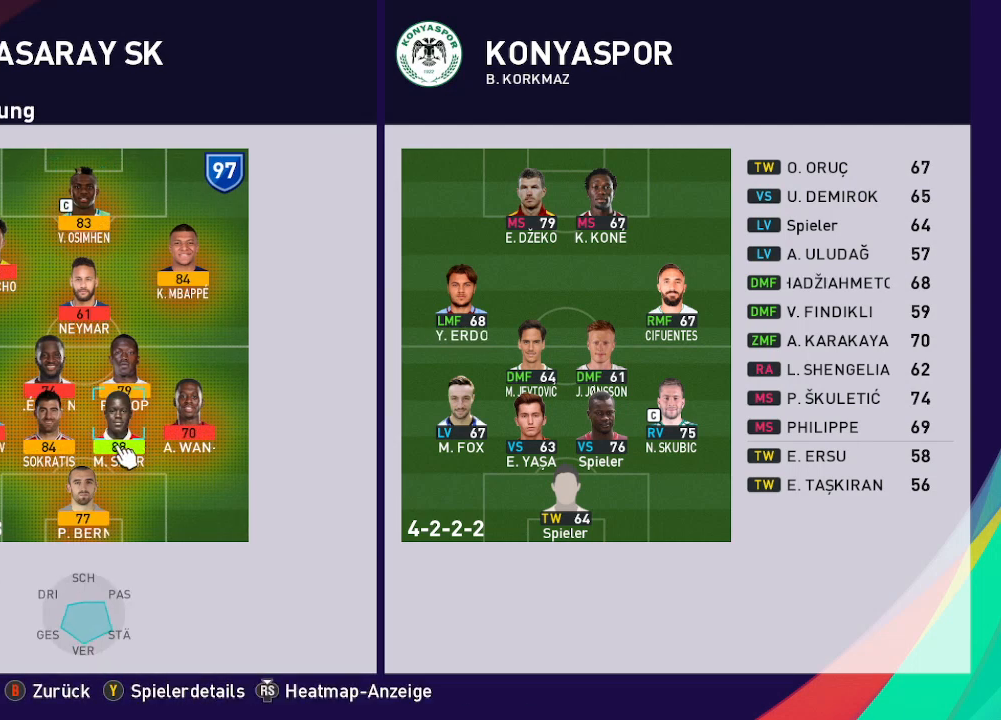
{"buttons": [], "left_stick": "center", "right_stick": "center", "events": [[67, "DPAD_LEFT", "up"], [167, "A", "down"], [300, "A", "up"]]}
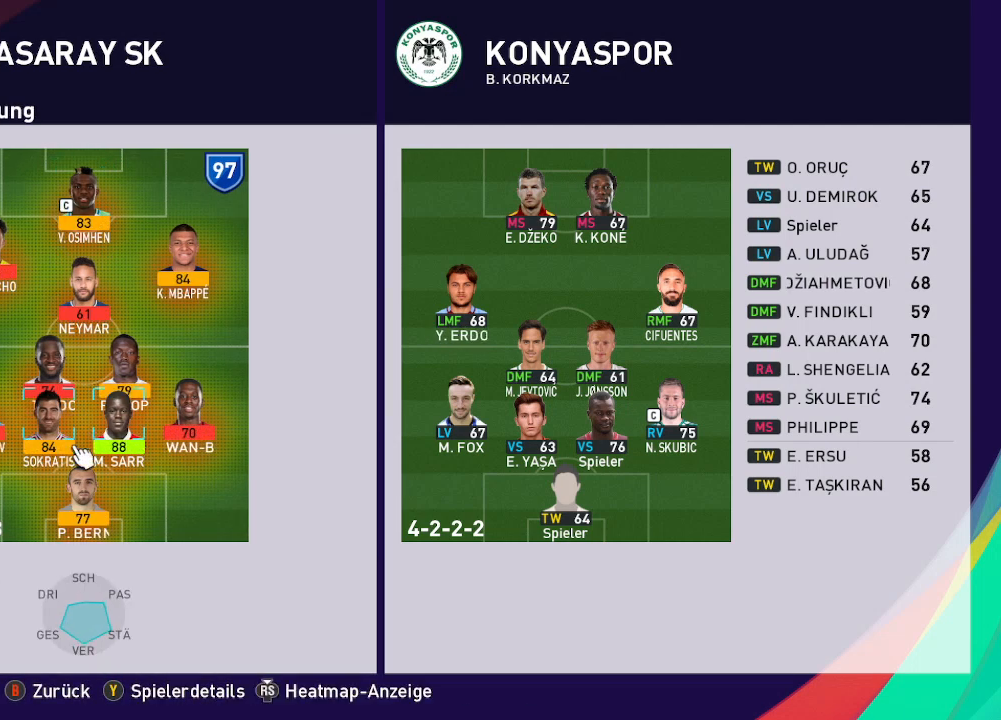
{"buttons": [], "left_stick": "center", "right_stick": "center", "events": [[100, "DPAD_UP", "down"], [200, "DPAD_UP", "up"]]}
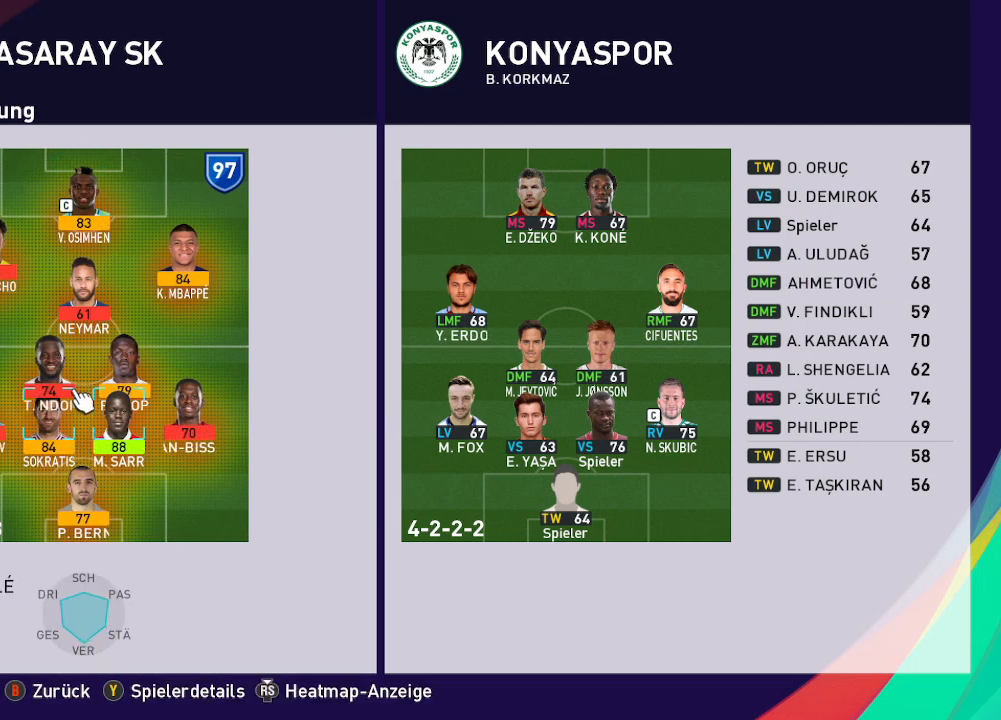
{"buttons": [], "left_stick": "center", "right_stick": "center", "events": [[233, "A", "down"], [367, "A", "up"]]}
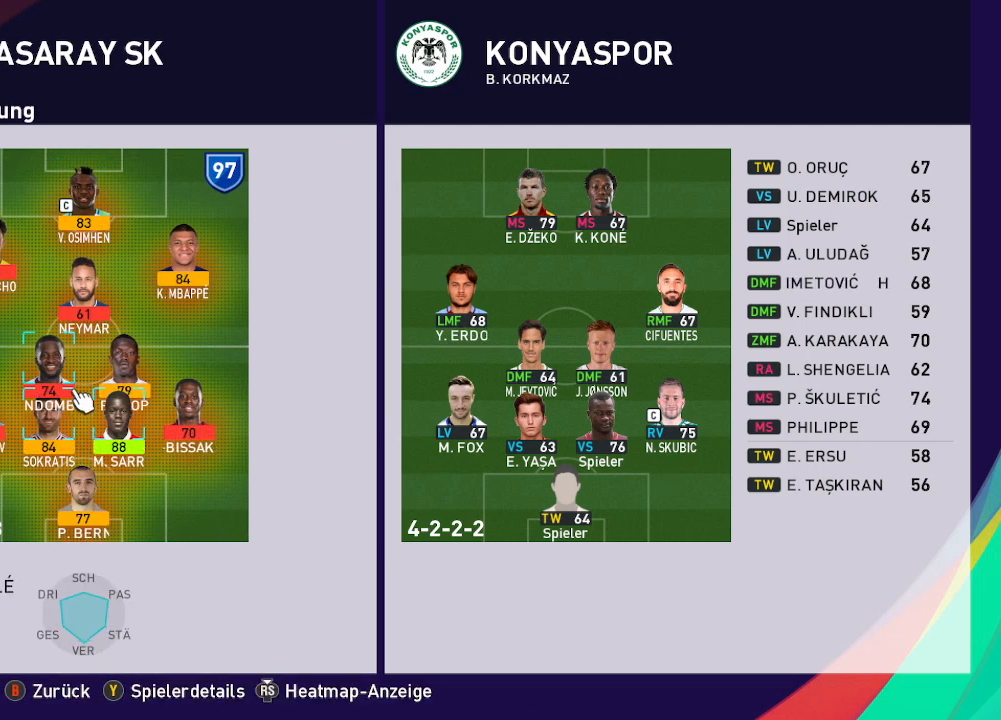
{"buttons": [], "left_stick": "center", "right_stick": "center", "events": [[267, "B", "down"], [367, "B", "up"]]}